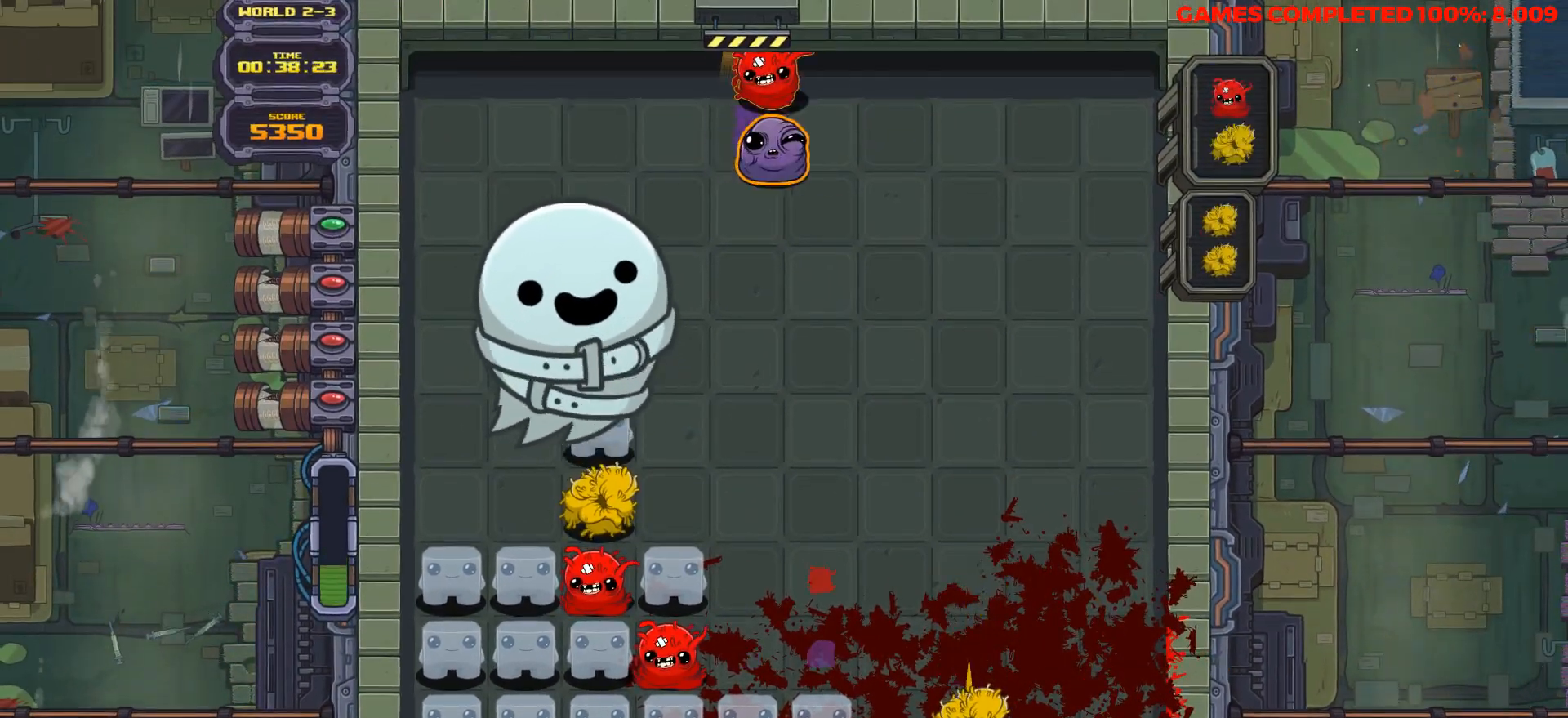
Gameplay with keyboard; each line is a JSON object with the keys held at the frame after it. "events" lists presses ("down") and releases ("up") of "a", "alt", "c", "ctrl", "d", "down", "f", "left", "right", "s", "shift", "space", "up", "v", "x" and "z" between this image and that frame as [ms after this image, input, new state], when the widget could be followed in between. No other keys are recorded. Mouse input is not recorded.
{"keys": ["down"], "events": [[83, "right", "up"], [167, "down", "down"], [317, "space", "down"], [450, "space", "up"]]}
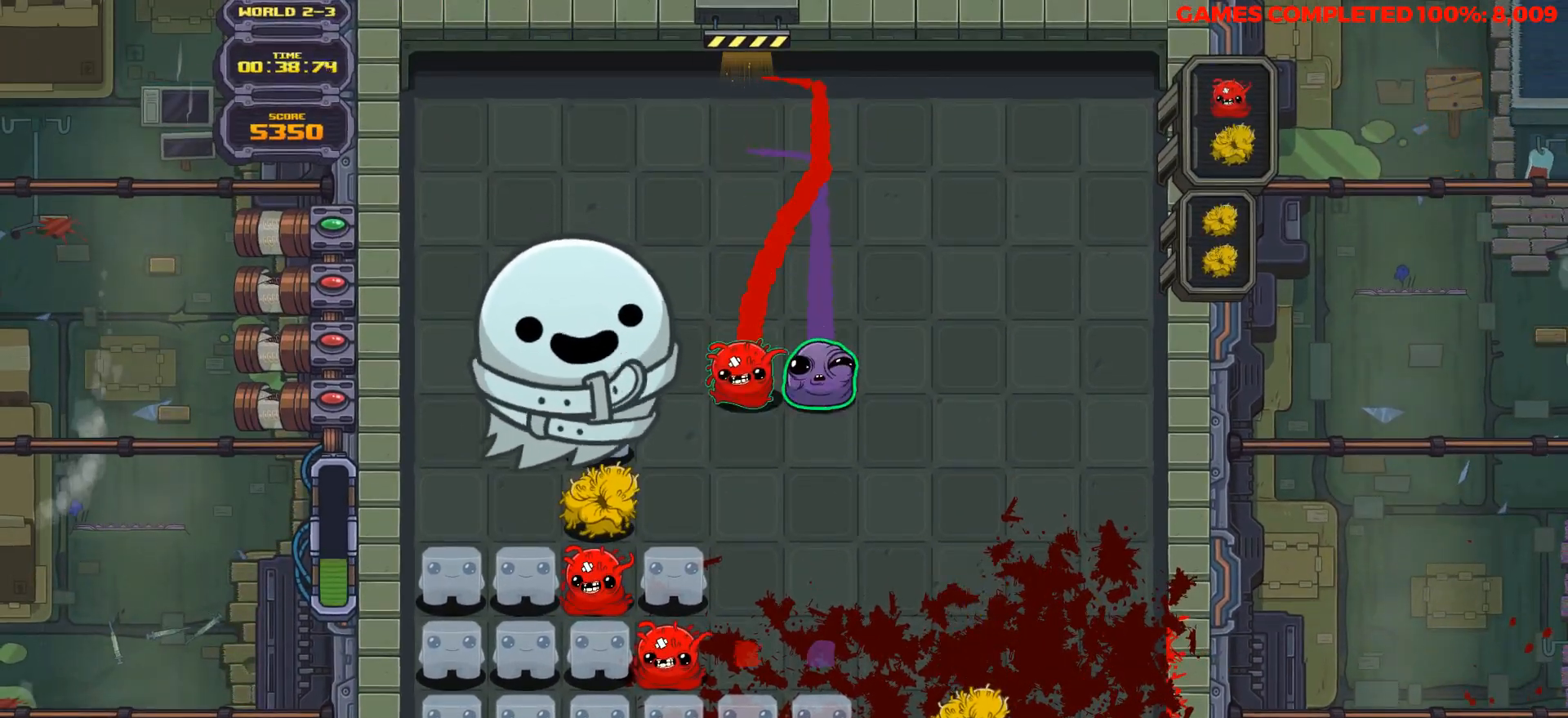
{"keys": ["down"], "events": []}
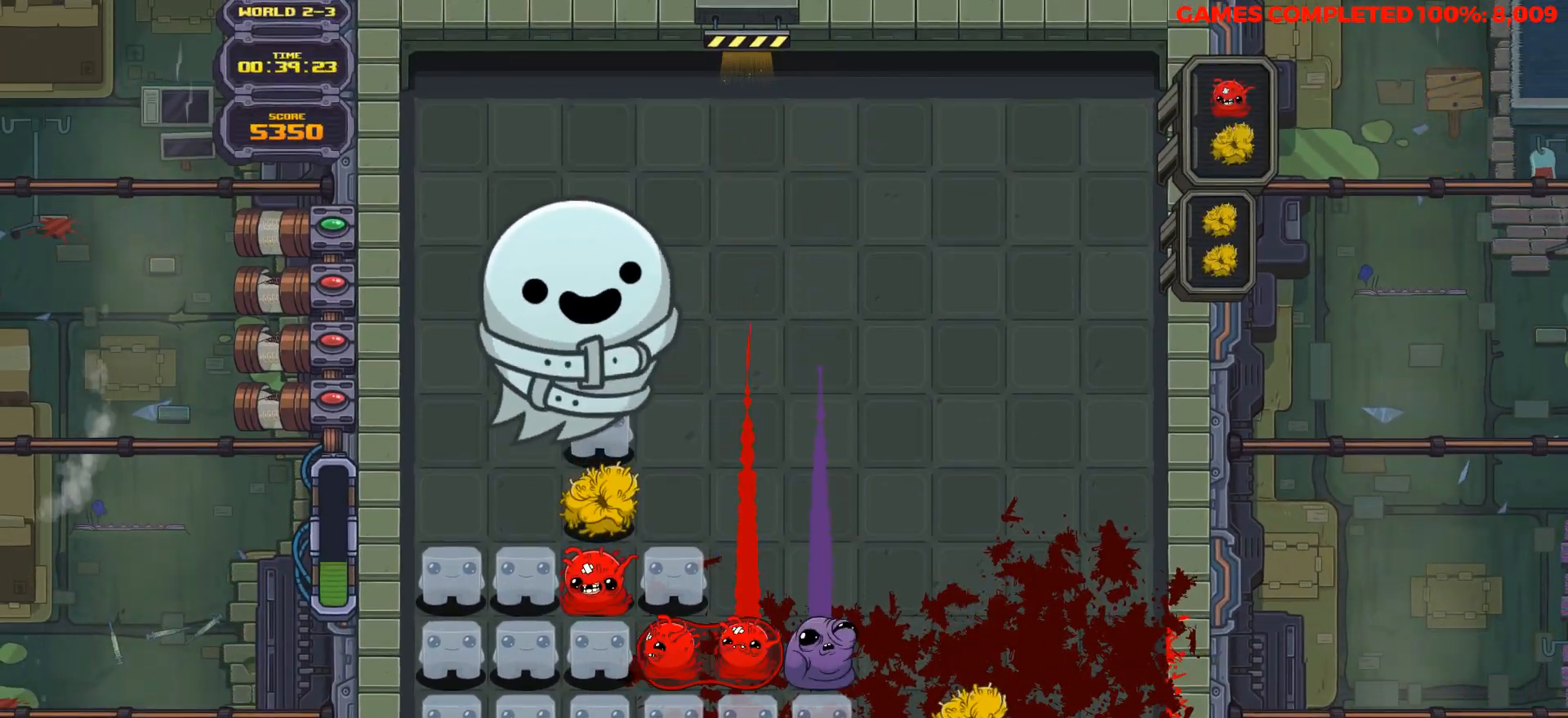
{"keys": ["right"], "events": [[200, "right", "down"], [250, "down", "up"], [300, "right", "up"], [400, "right", "down"], [433, "right", "up"], [483, "right", "down"]]}
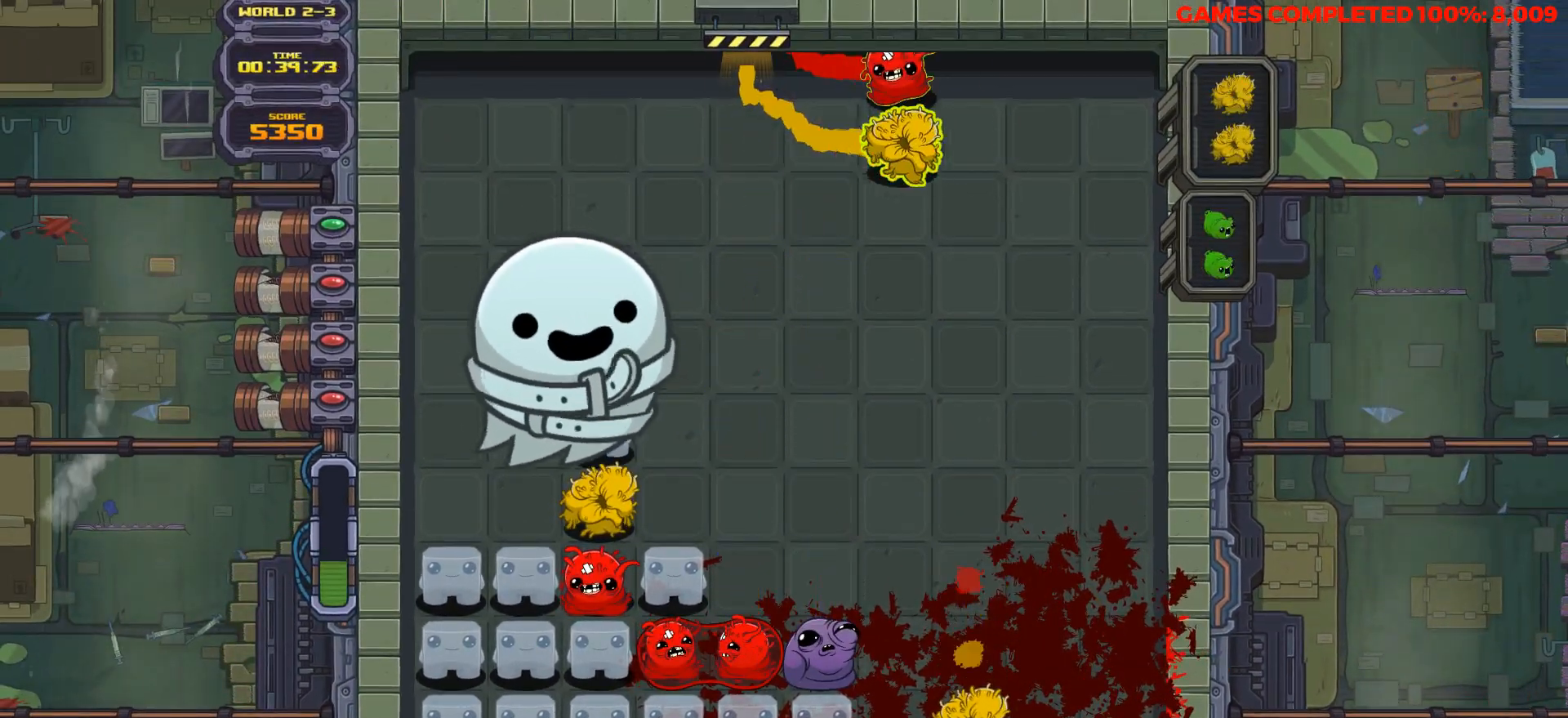
{"keys": ["down"], "events": [[83, "down", "down"], [133, "right", "up"]]}
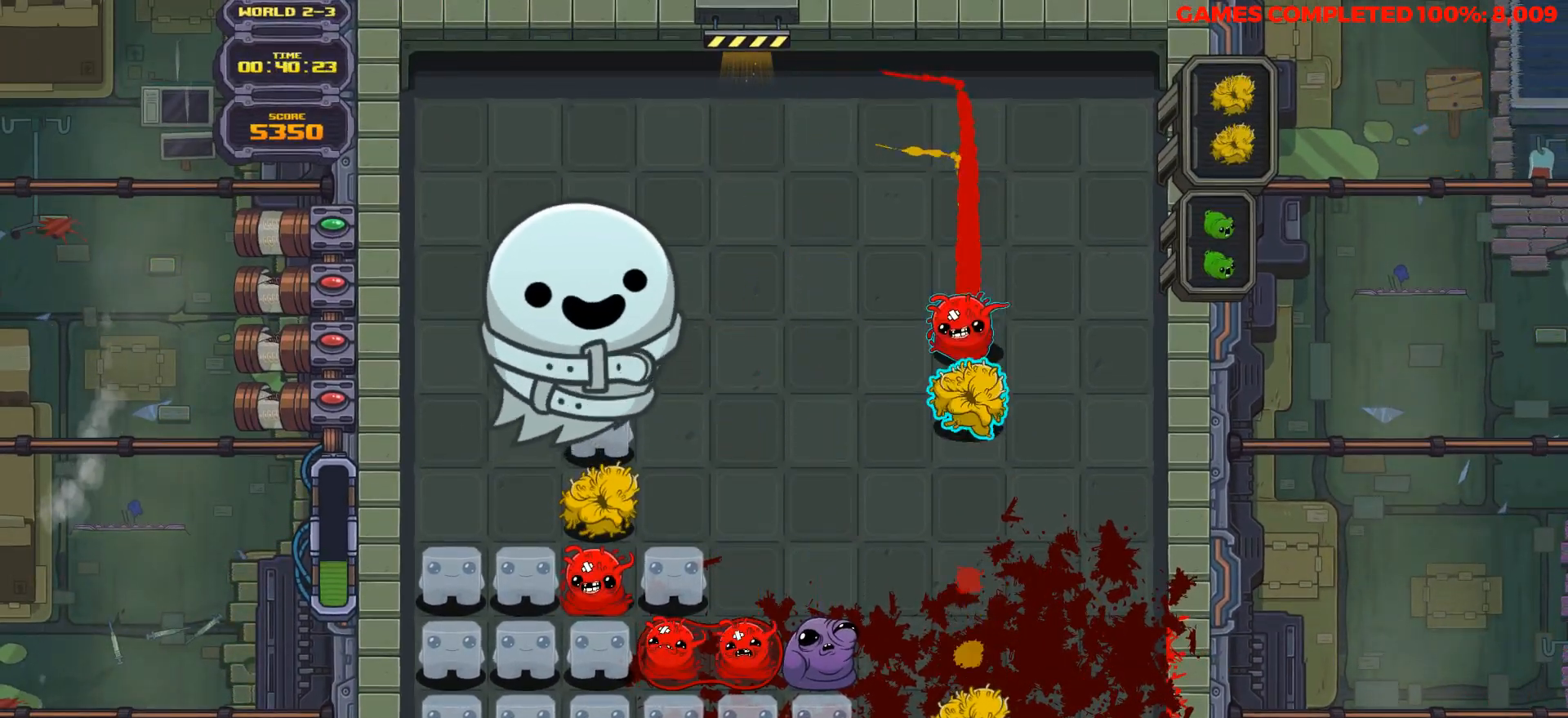
{"keys": ["down"], "events": []}
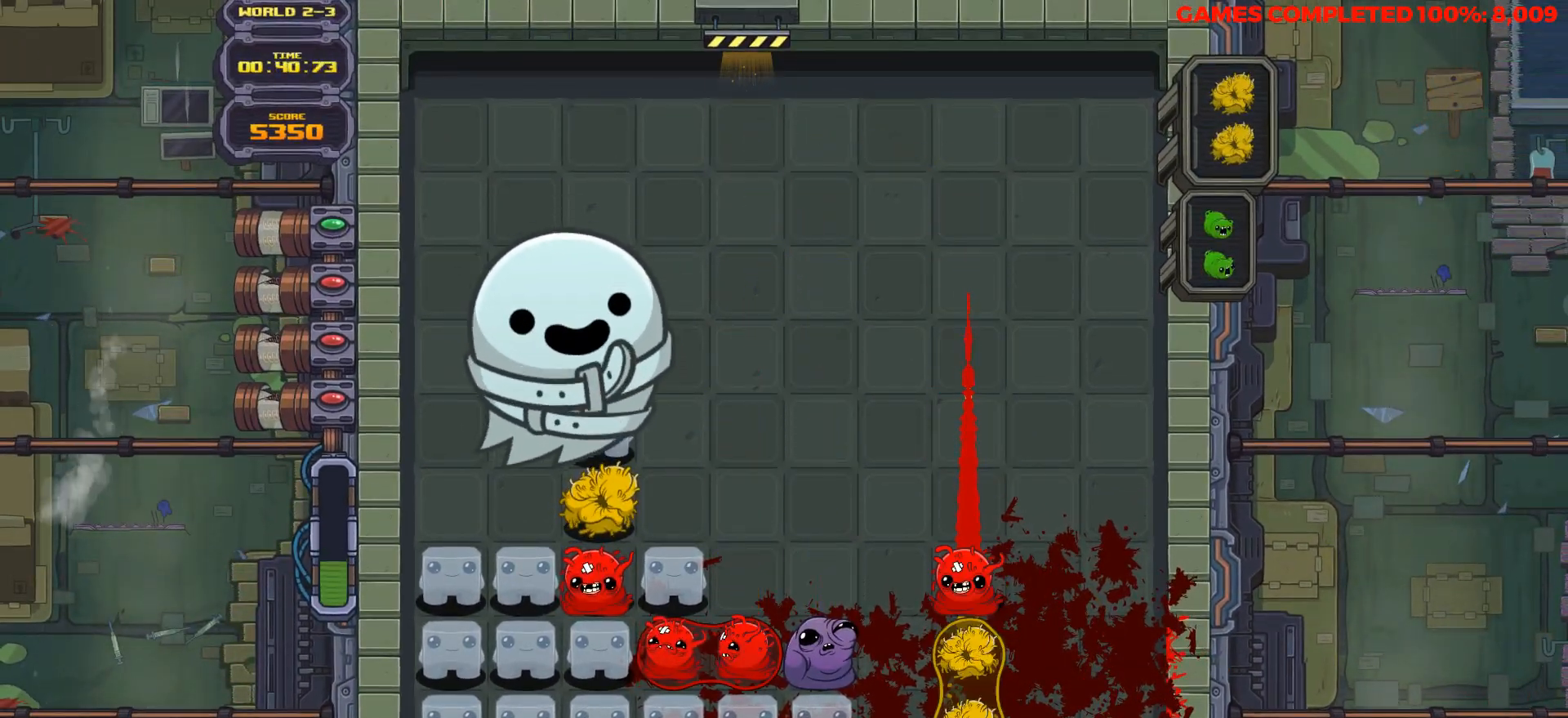
{"keys": ["right"], "events": [[200, "down", "up"], [250, "right", "down"], [400, "right", "up"], [433, "down", "down"], [483, "down", "up"], [483, "right", "down"]]}
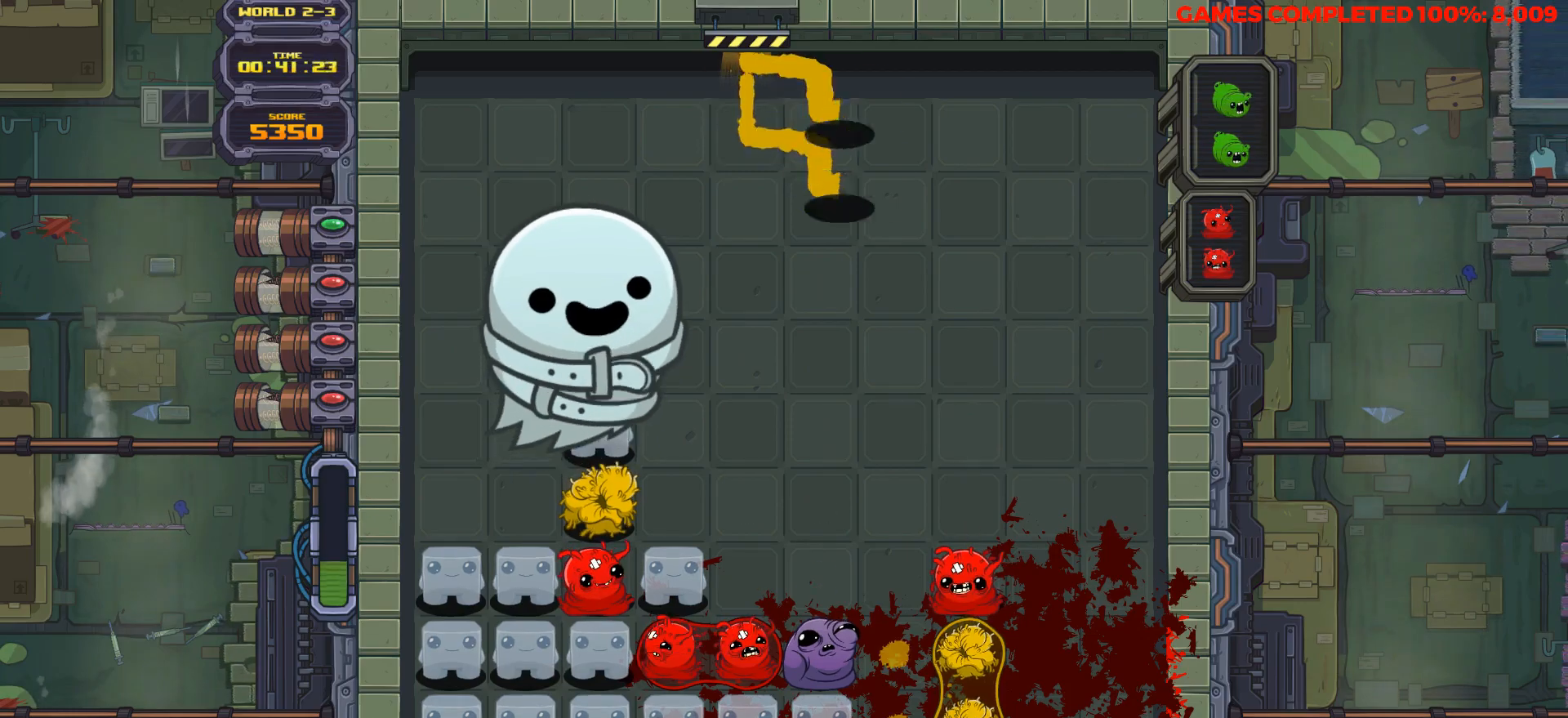
{"keys": ["down"], "events": [[83, "down", "down"], [133, "right", "up"]]}
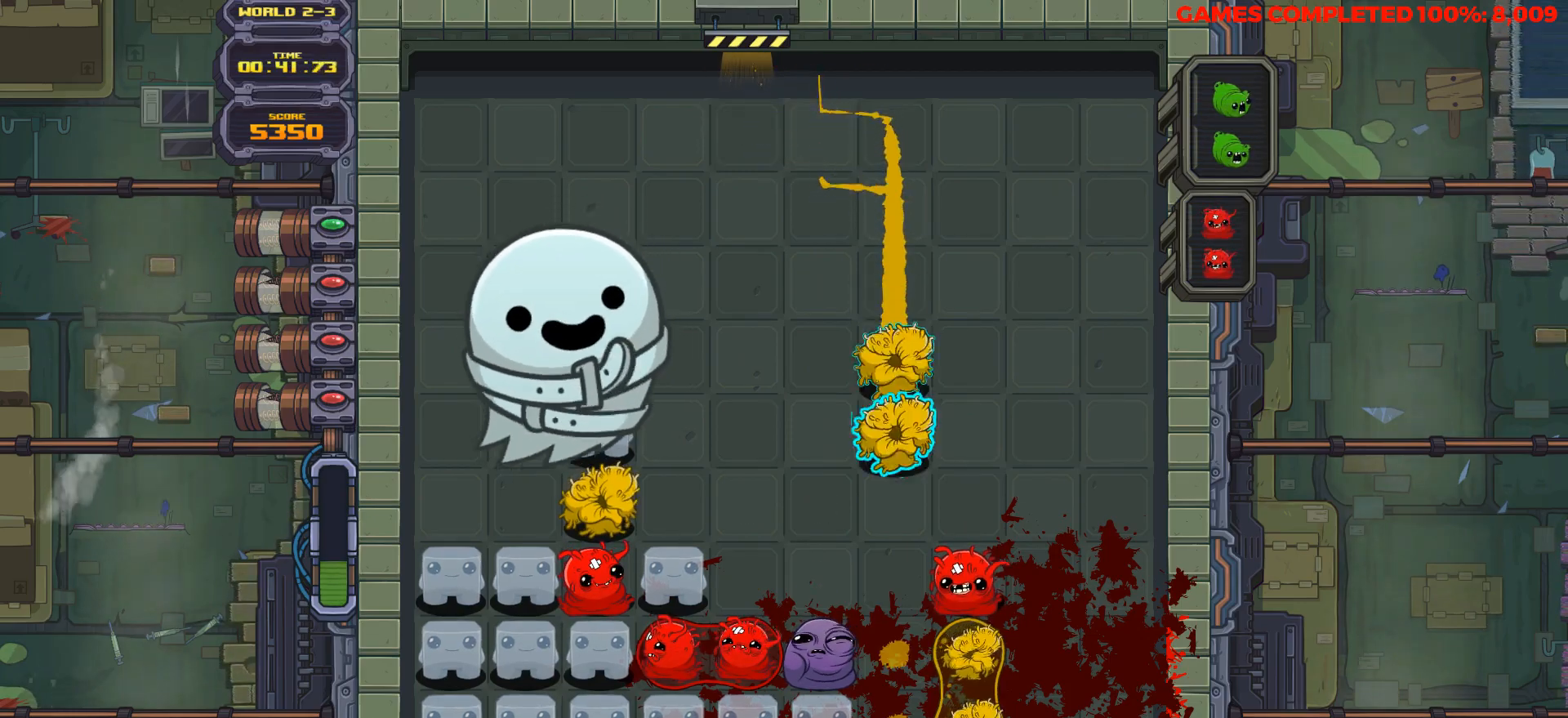
{"keys": ["down"], "events": []}
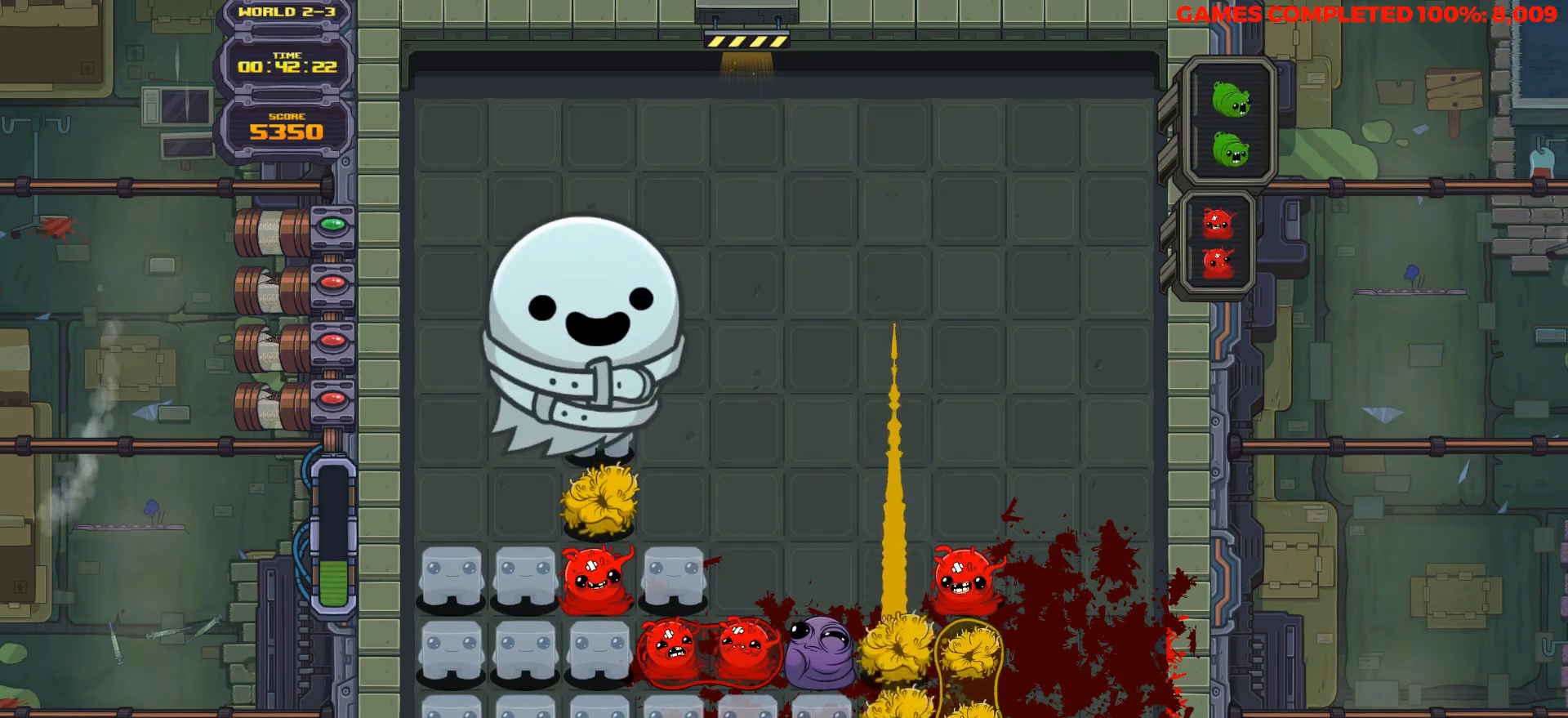
{"keys": ["down"], "events": []}
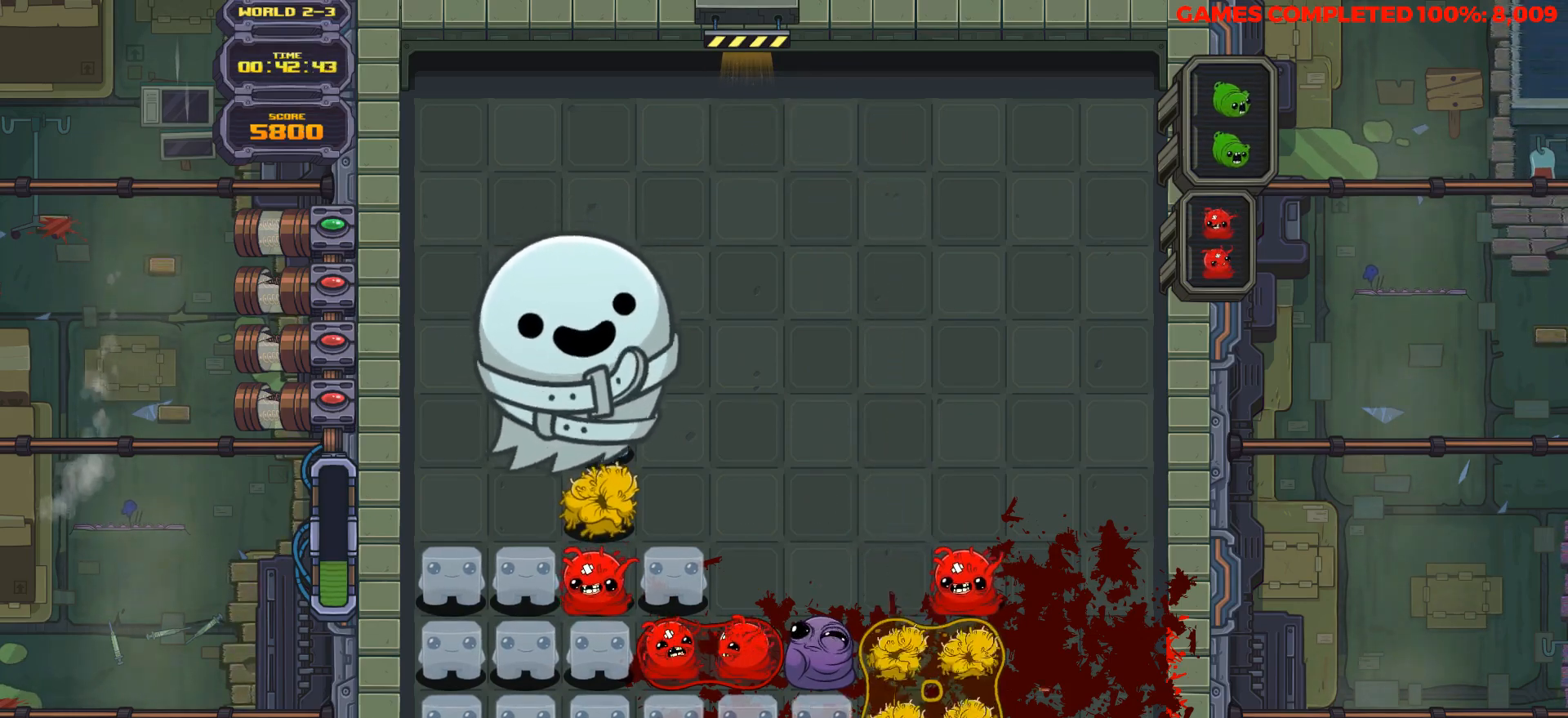
{"keys": ["down"], "events": []}
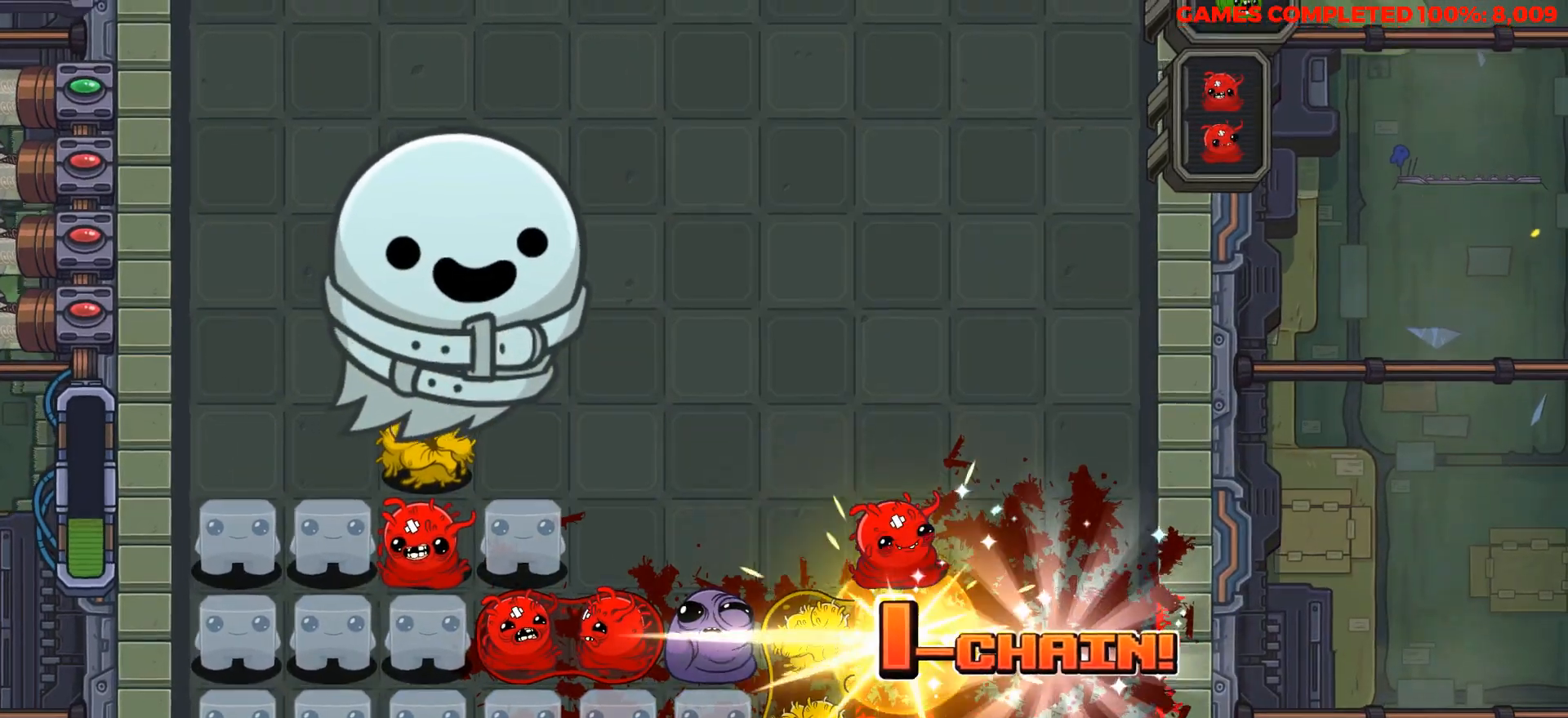
{"keys": ["down"], "events": []}
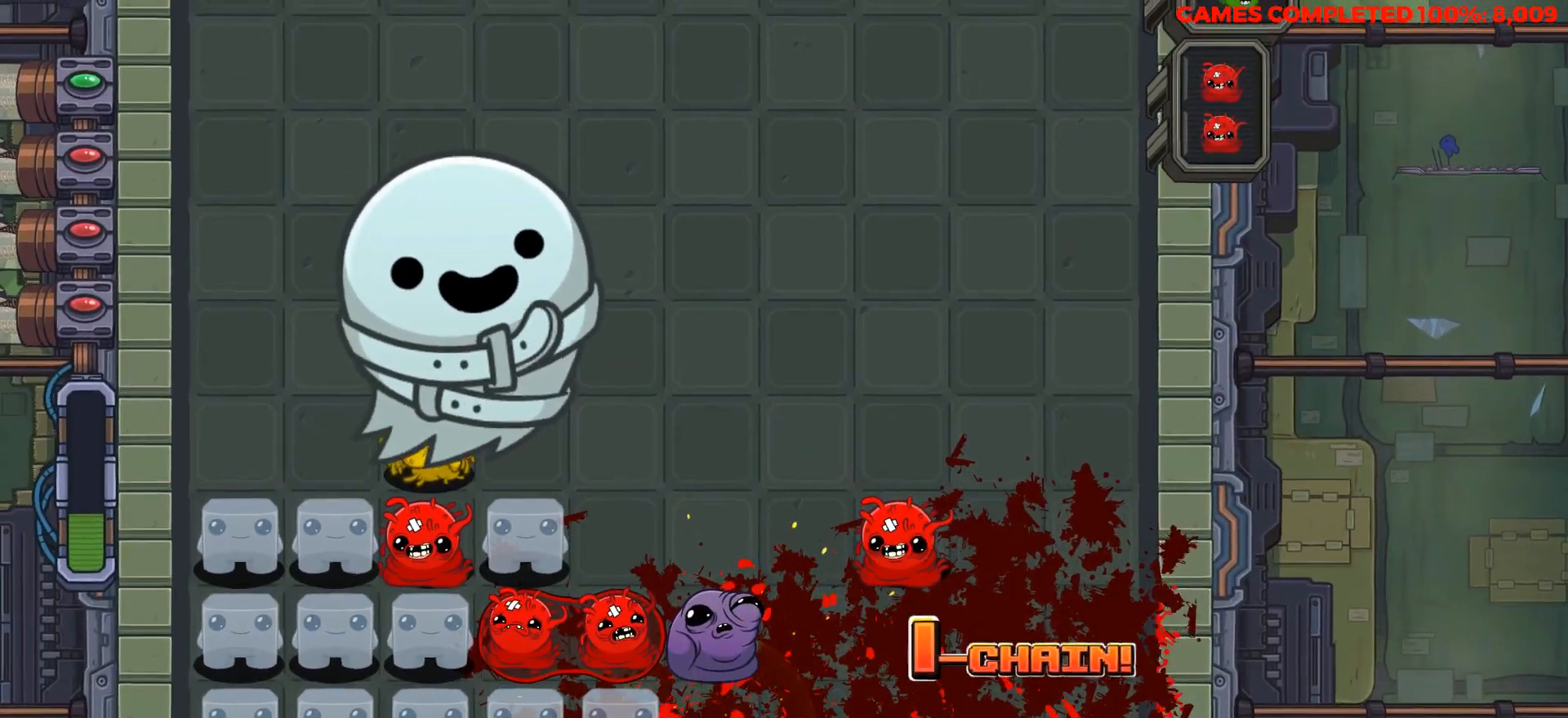
{"keys": ["down"], "events": [[150, "down", "up"], [200, "down", "down"]]}
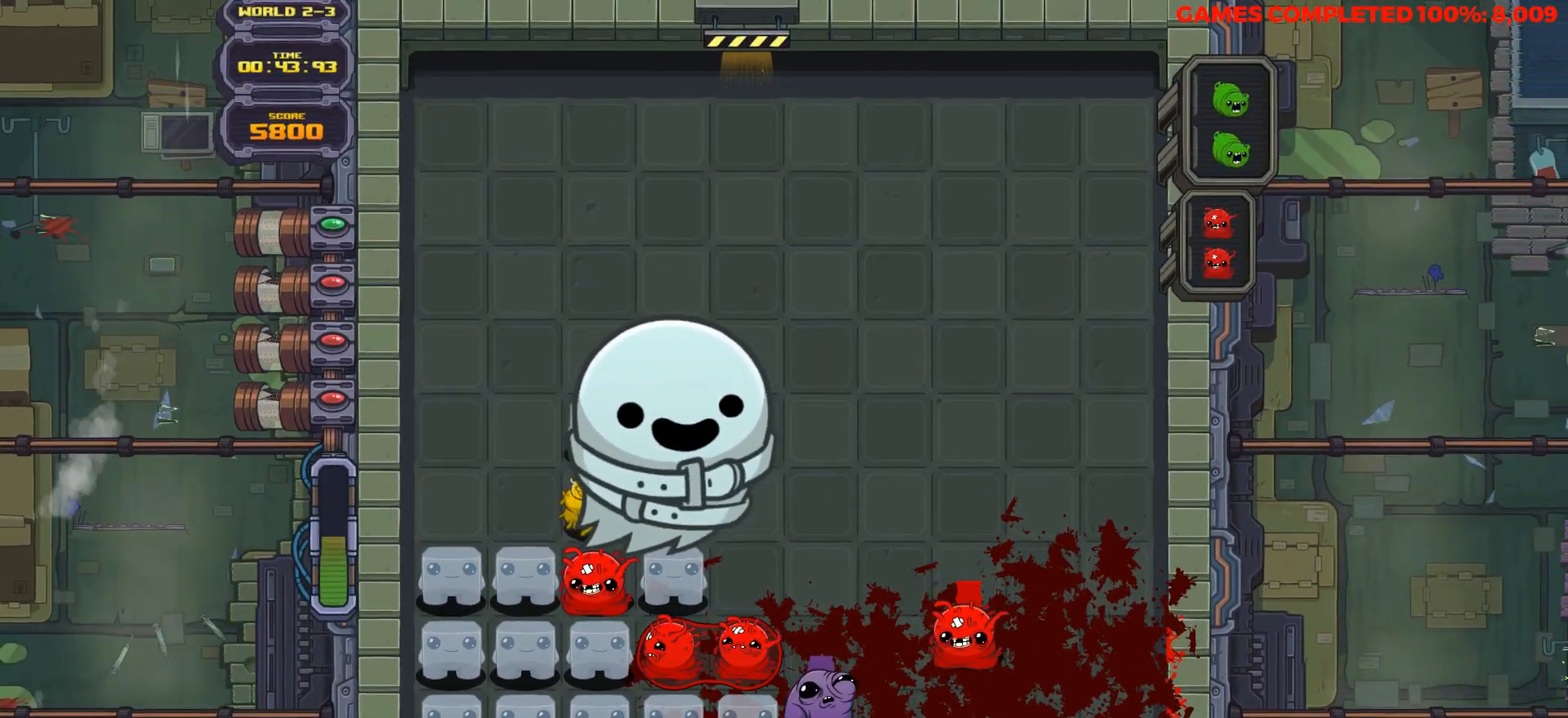
{"keys": ["left"], "events": [[267, "down", "up"], [417, "left", "down"]]}
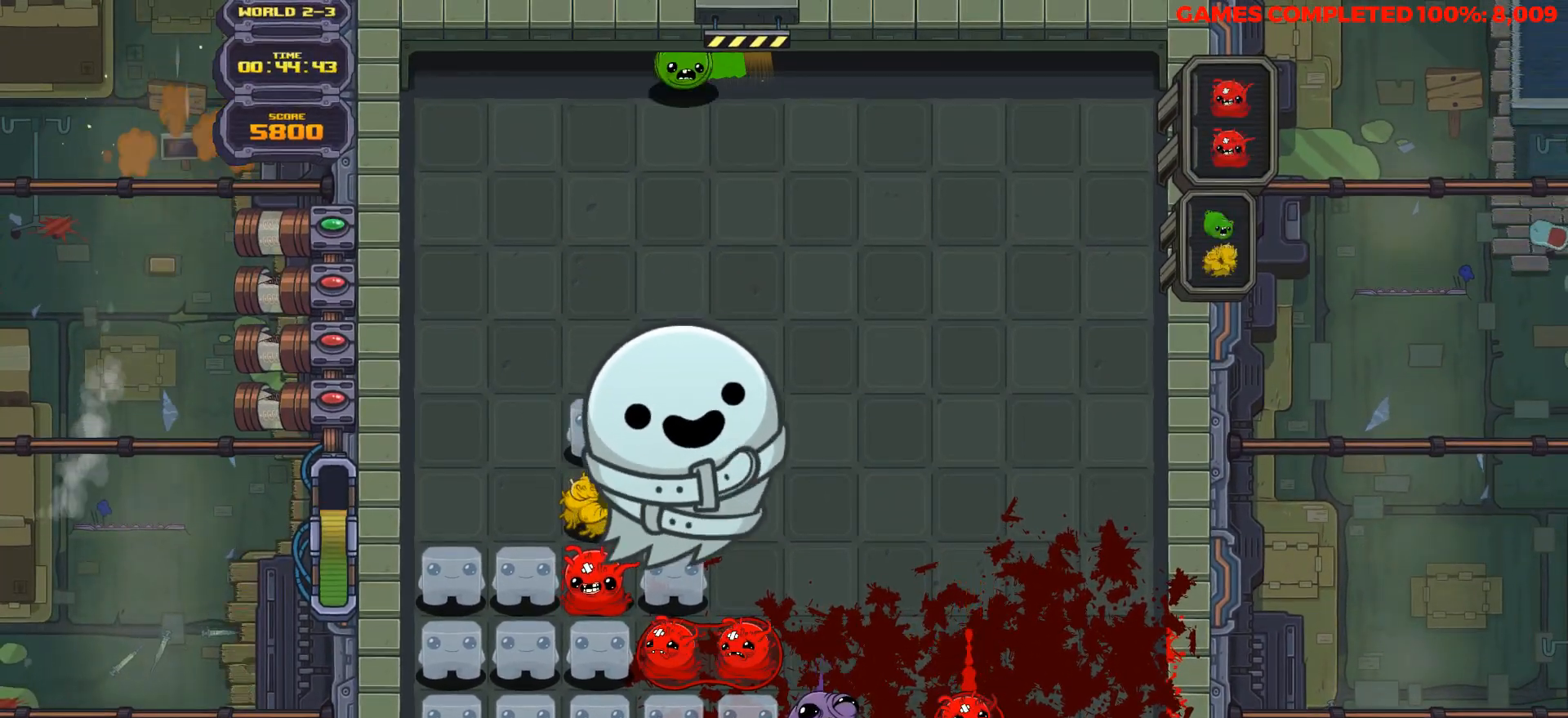
{"keys": ["down"], "events": [[50, "left", "up"], [100, "left", "down"], [183, "left", "up"], [233, "left", "down"], [333, "down", "down"], [433, "left", "up"]]}
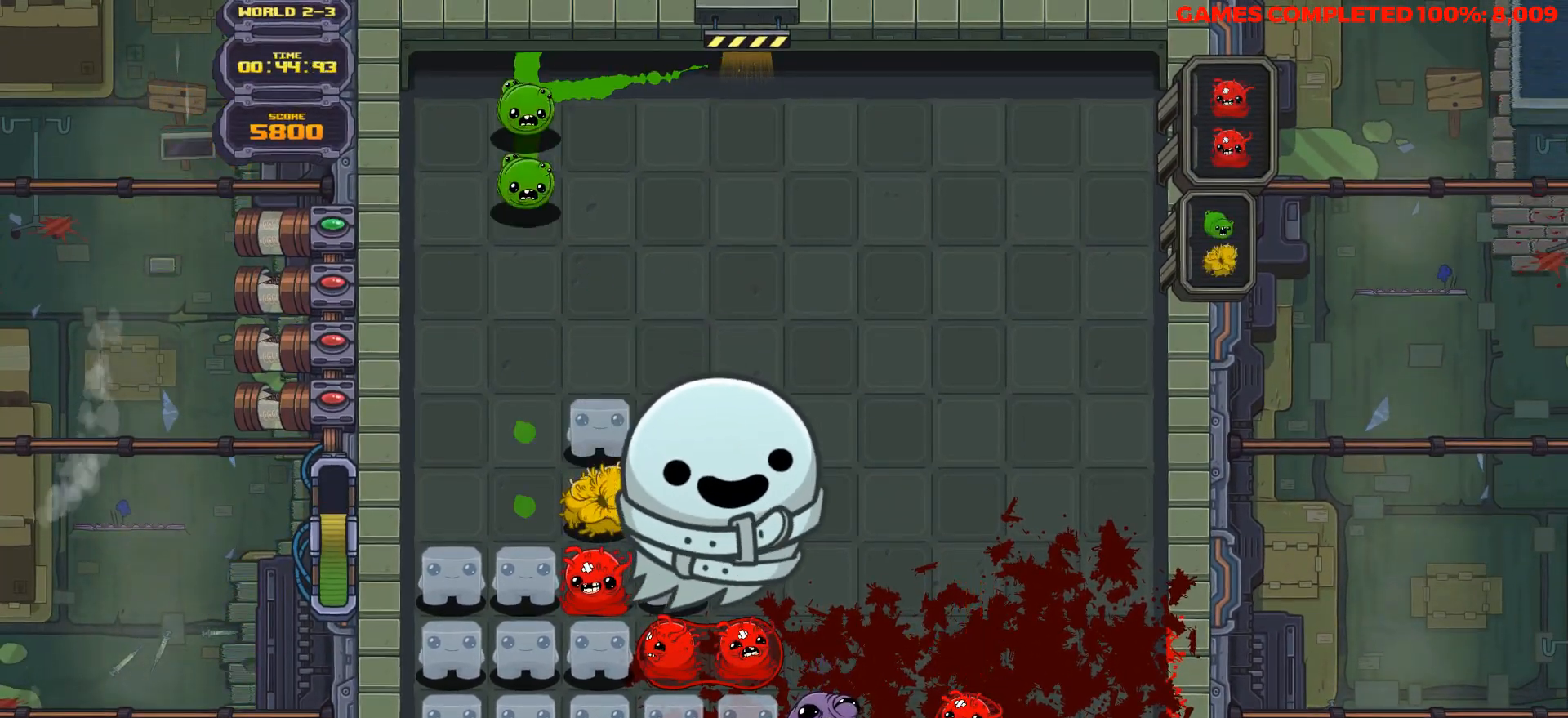
{"keys": ["down"], "events": []}
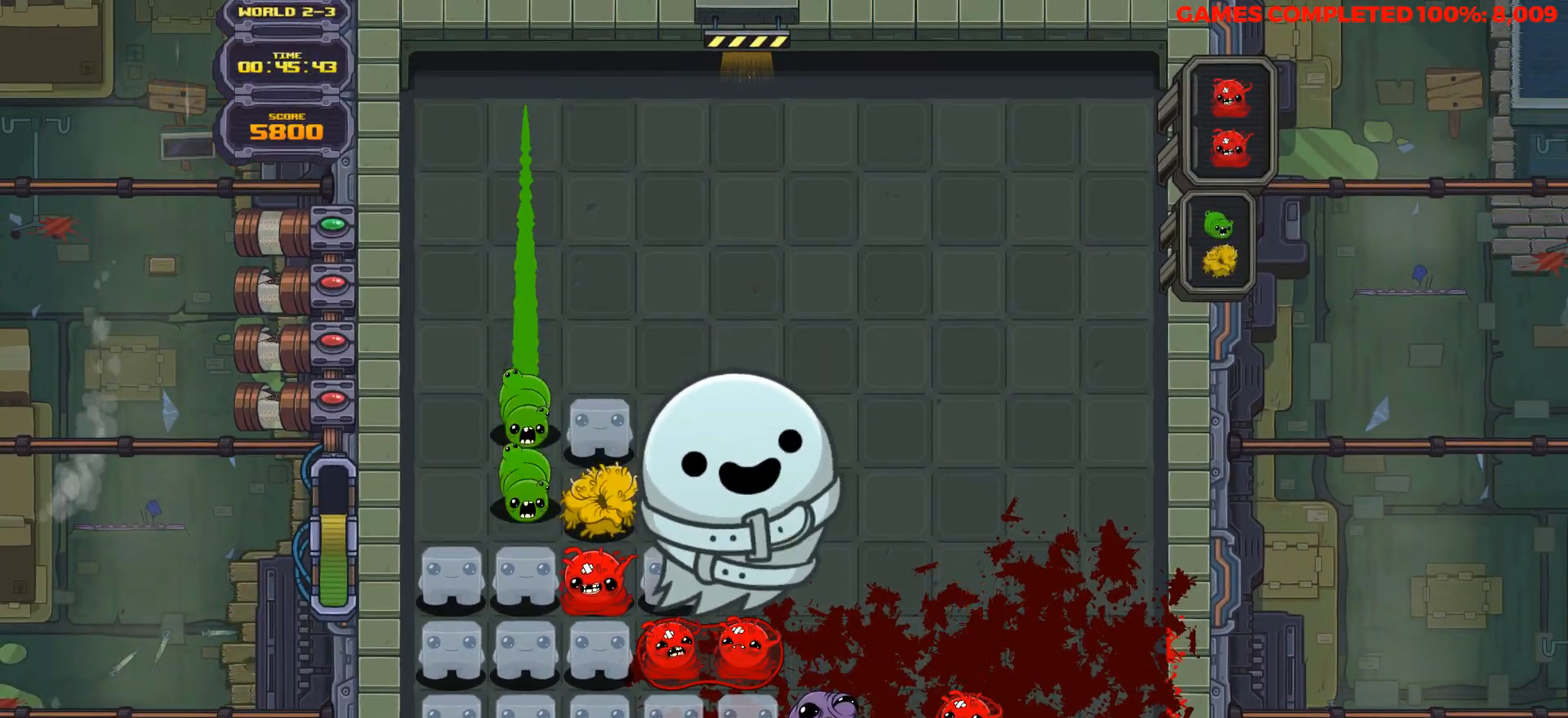
{"keys": ["right"], "events": [[133, "down", "up"], [167, "right", "down"], [267, "right", "up"], [317, "right", "down"], [400, "right", "up"], [500, "right", "down"]]}
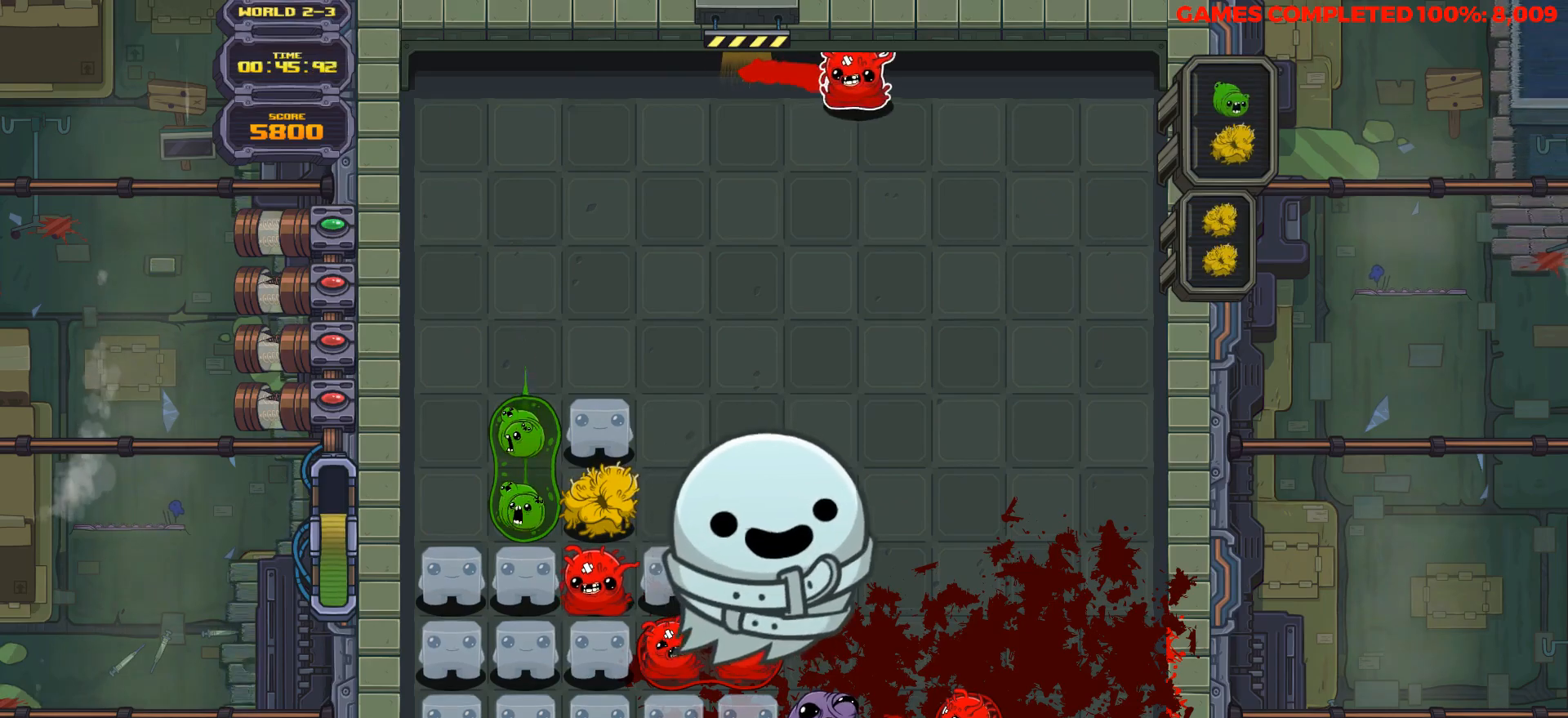
{"keys": ["right"], "events": [[50, "right", "up"], [100, "right", "down"], [183, "down", "down"], [283, "right", "up"], [383, "down", "up"], [433, "right", "down"]]}
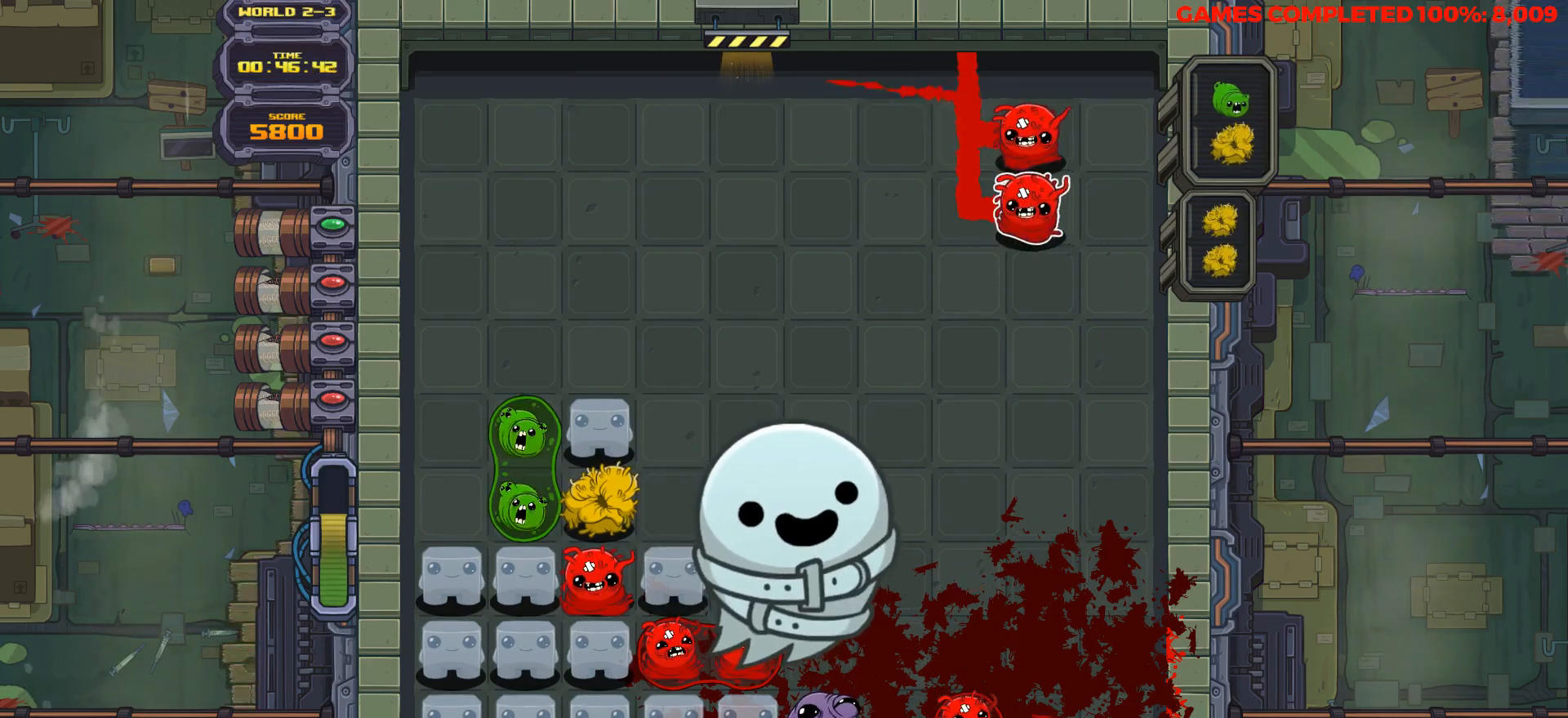
{"keys": ["down"], "events": [[17, "down", "down"], [67, "right", "up"]]}
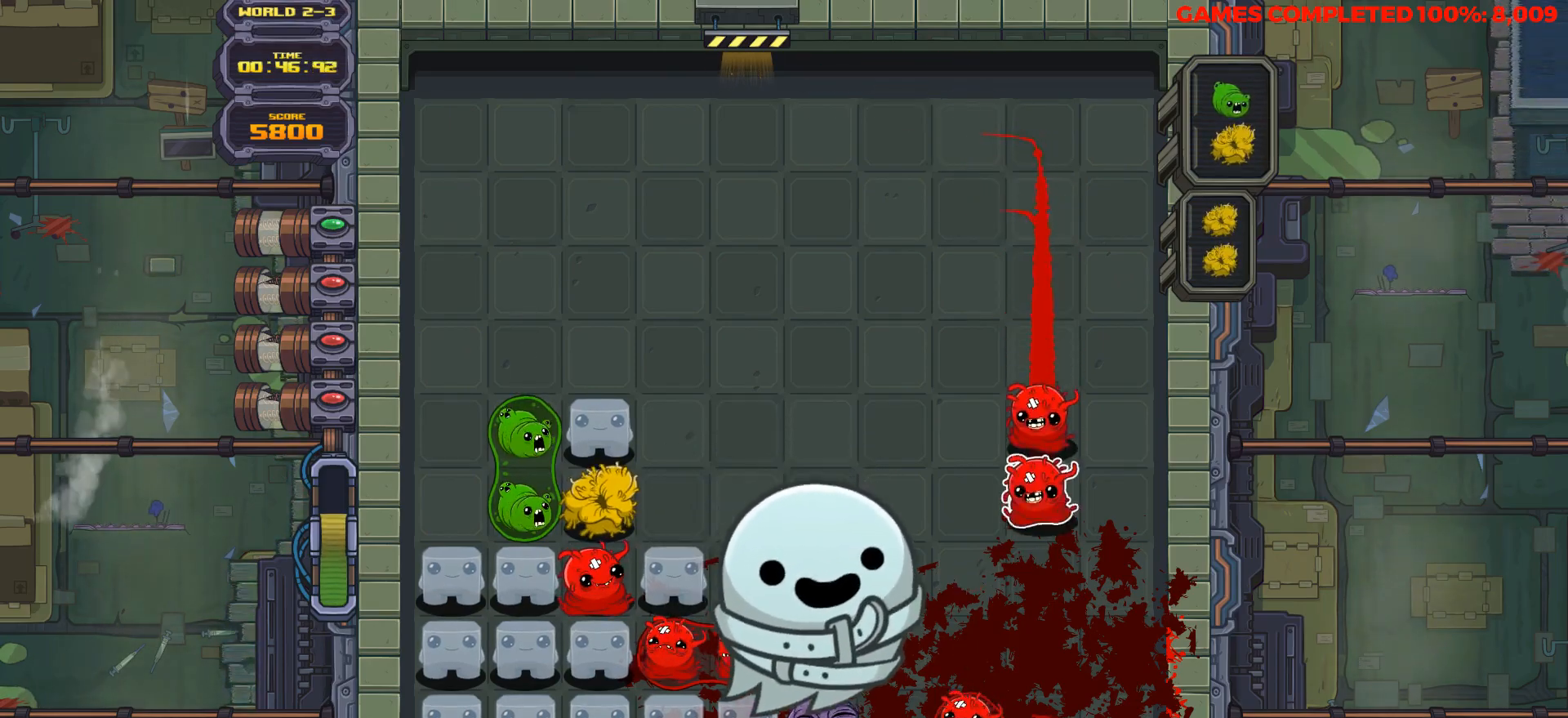
{"keys": ["down"], "events": []}
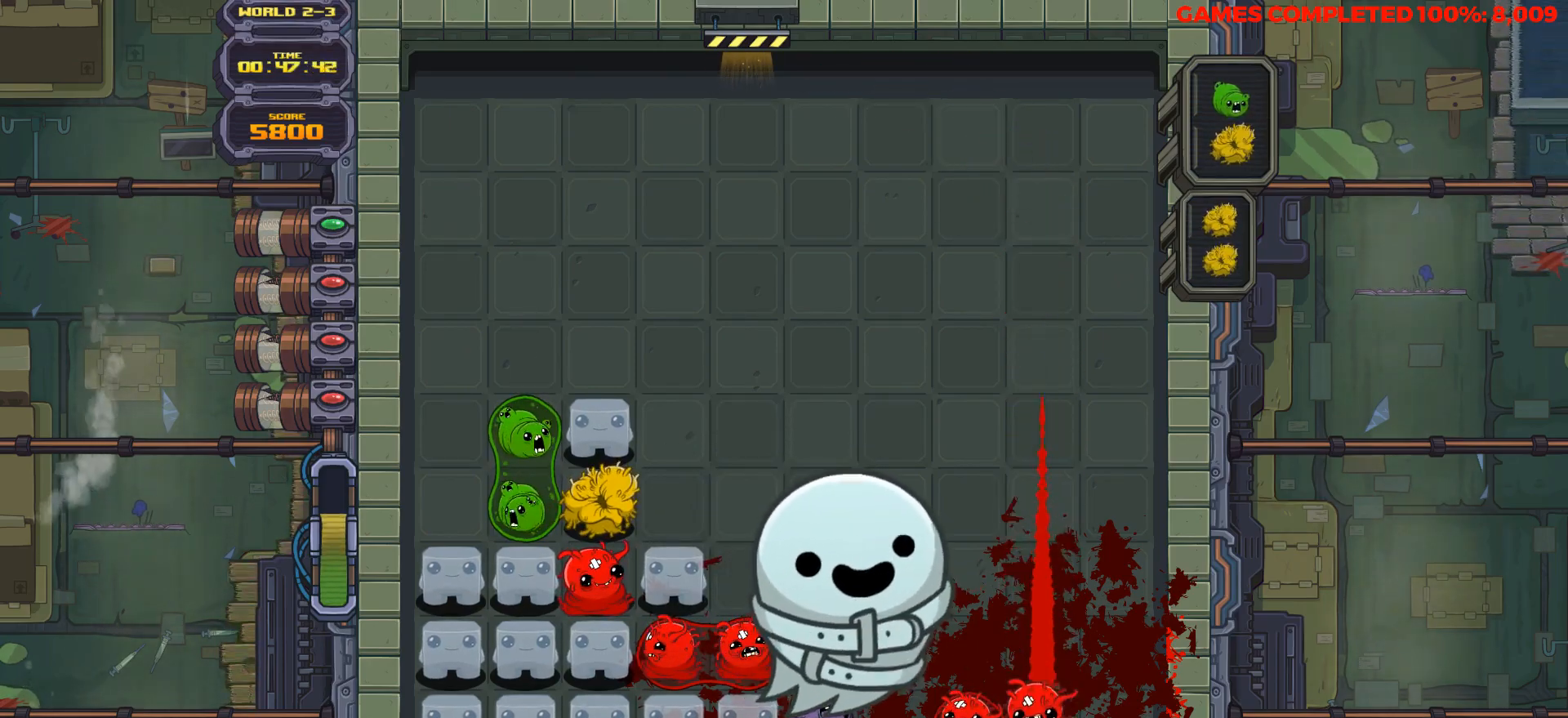
{"keys": [], "events": [[283, "down", "up"]]}
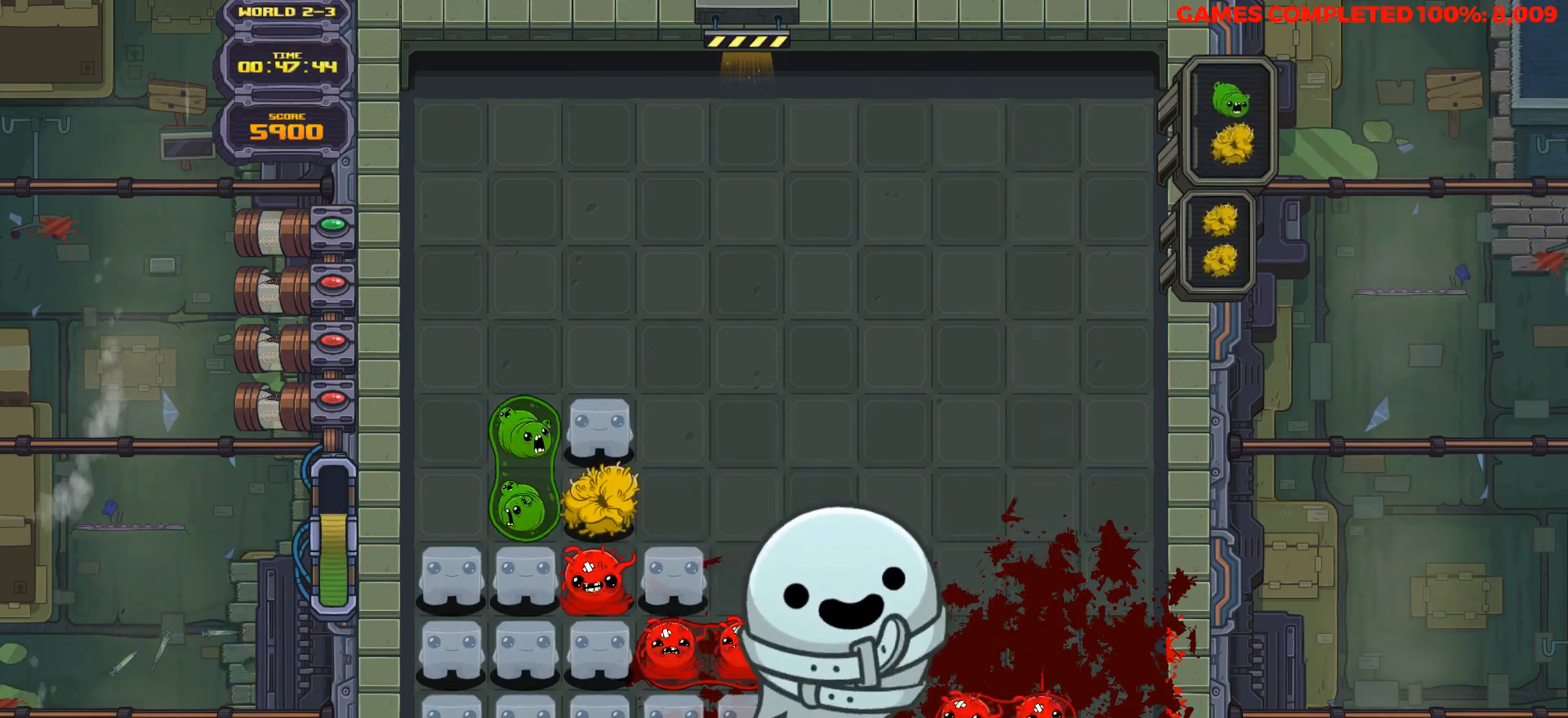
{"keys": [], "events": []}
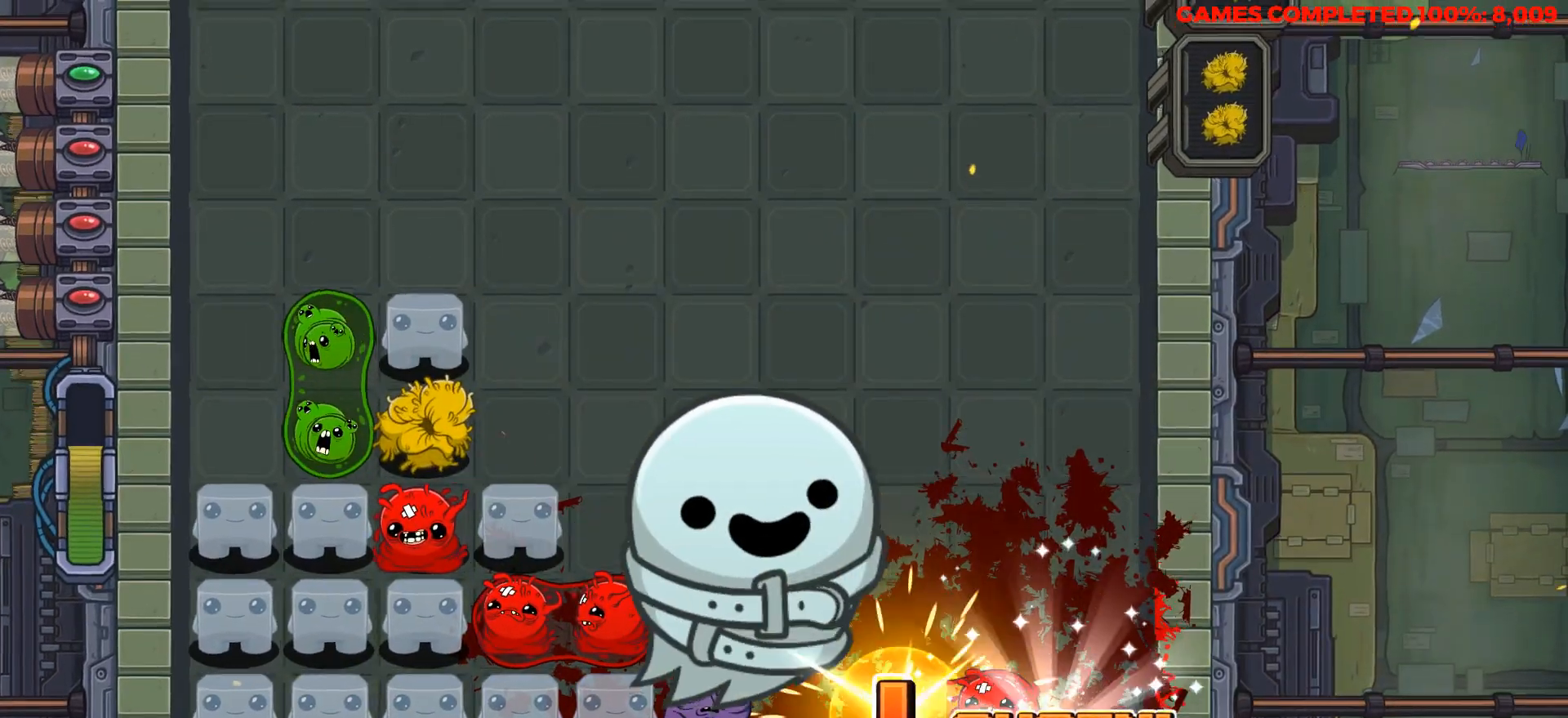
{"keys": [], "events": []}
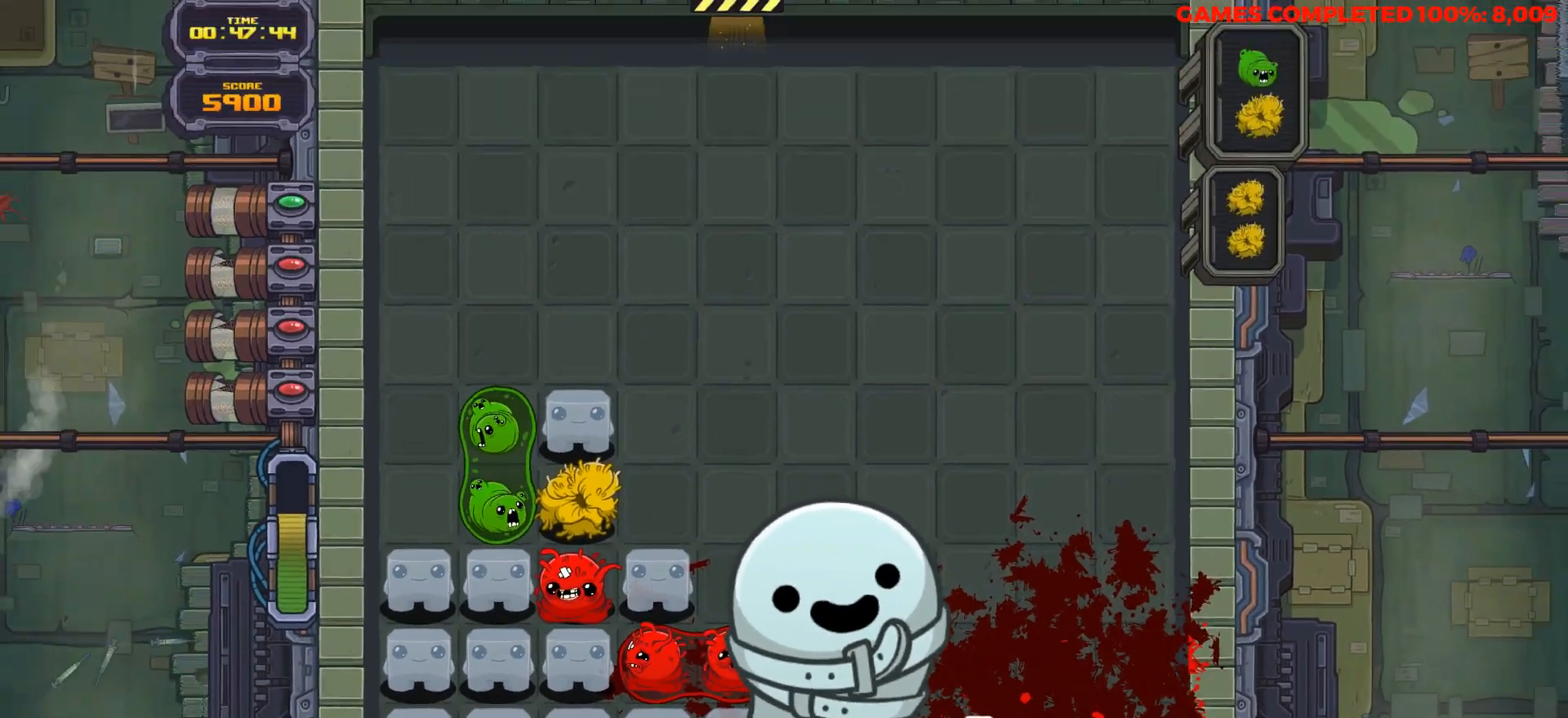
{"keys": [], "events": []}
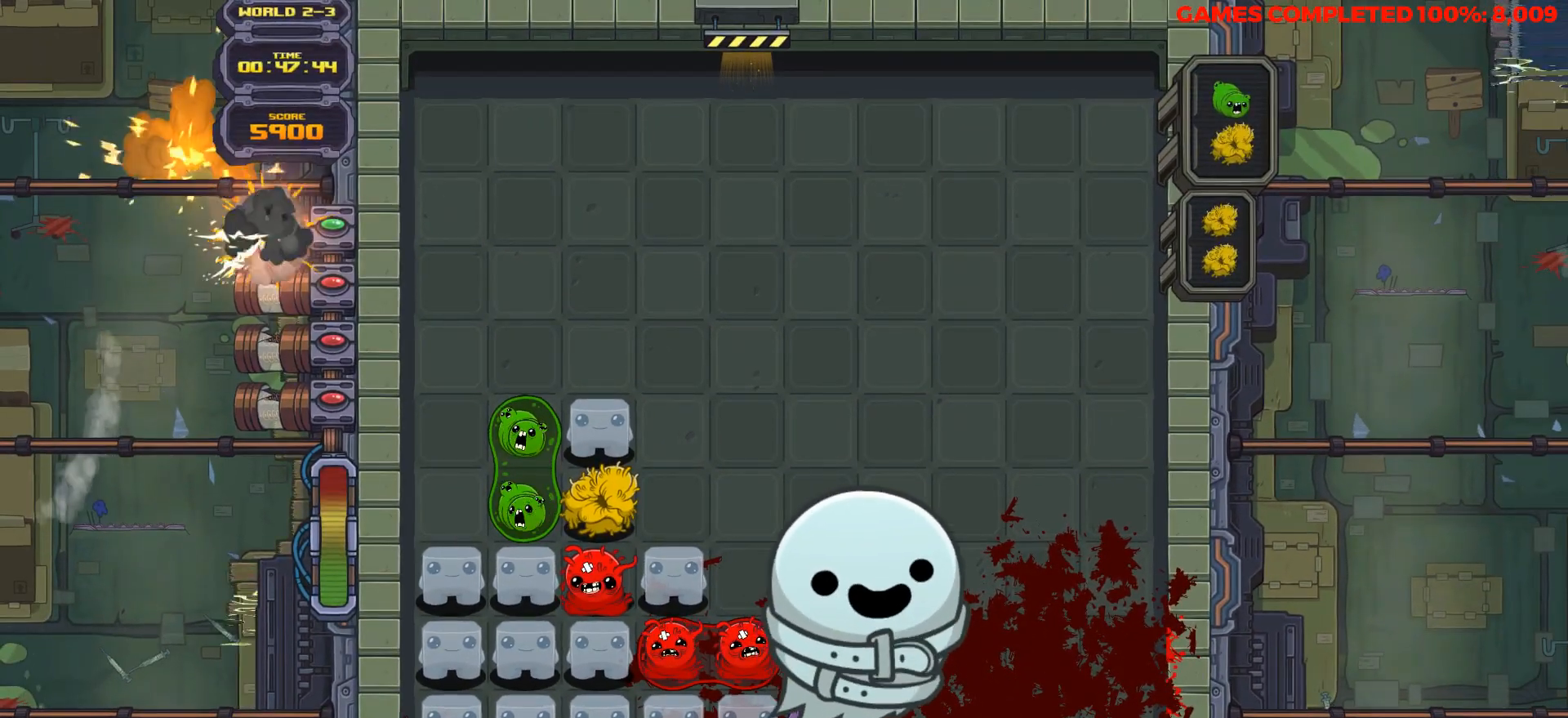
{"keys": [], "events": []}
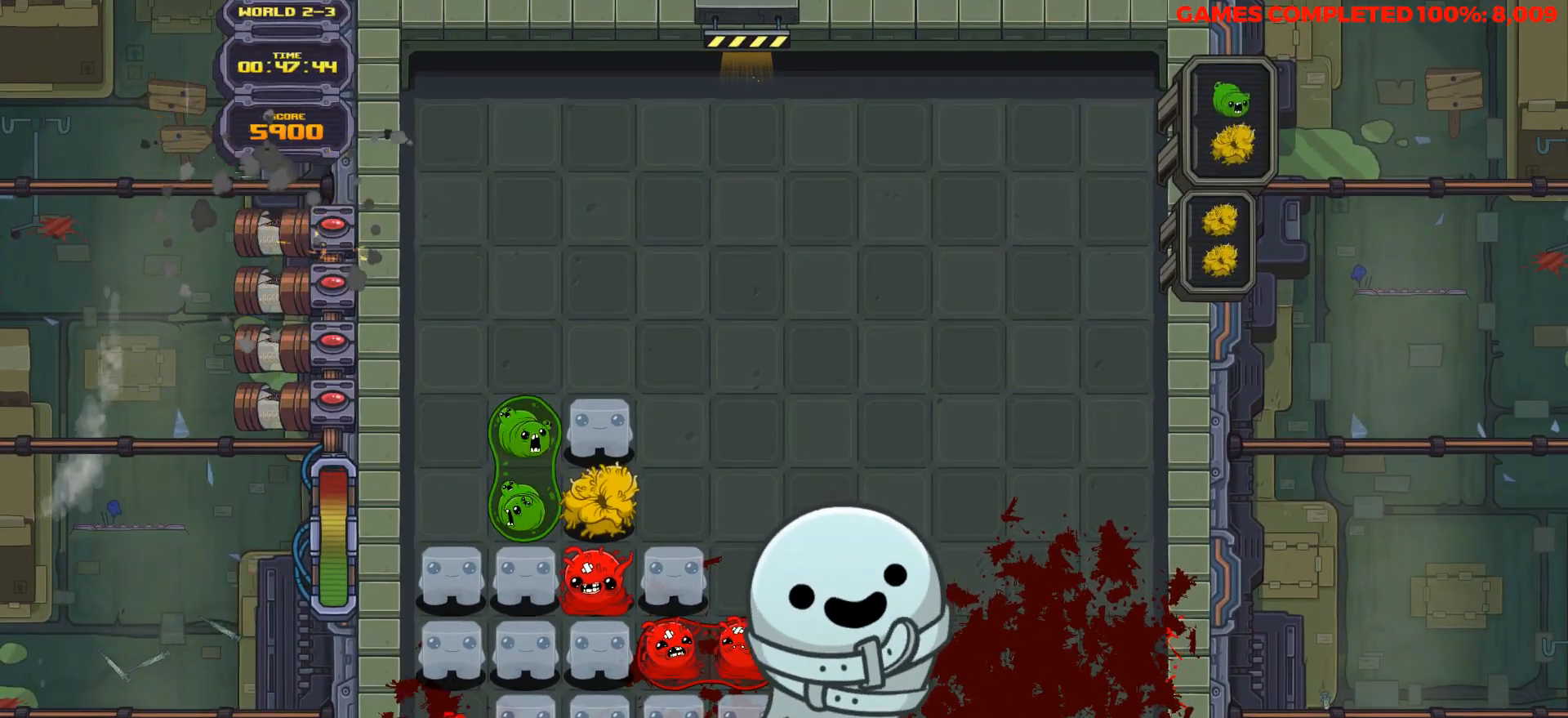
{"keys": [], "events": []}
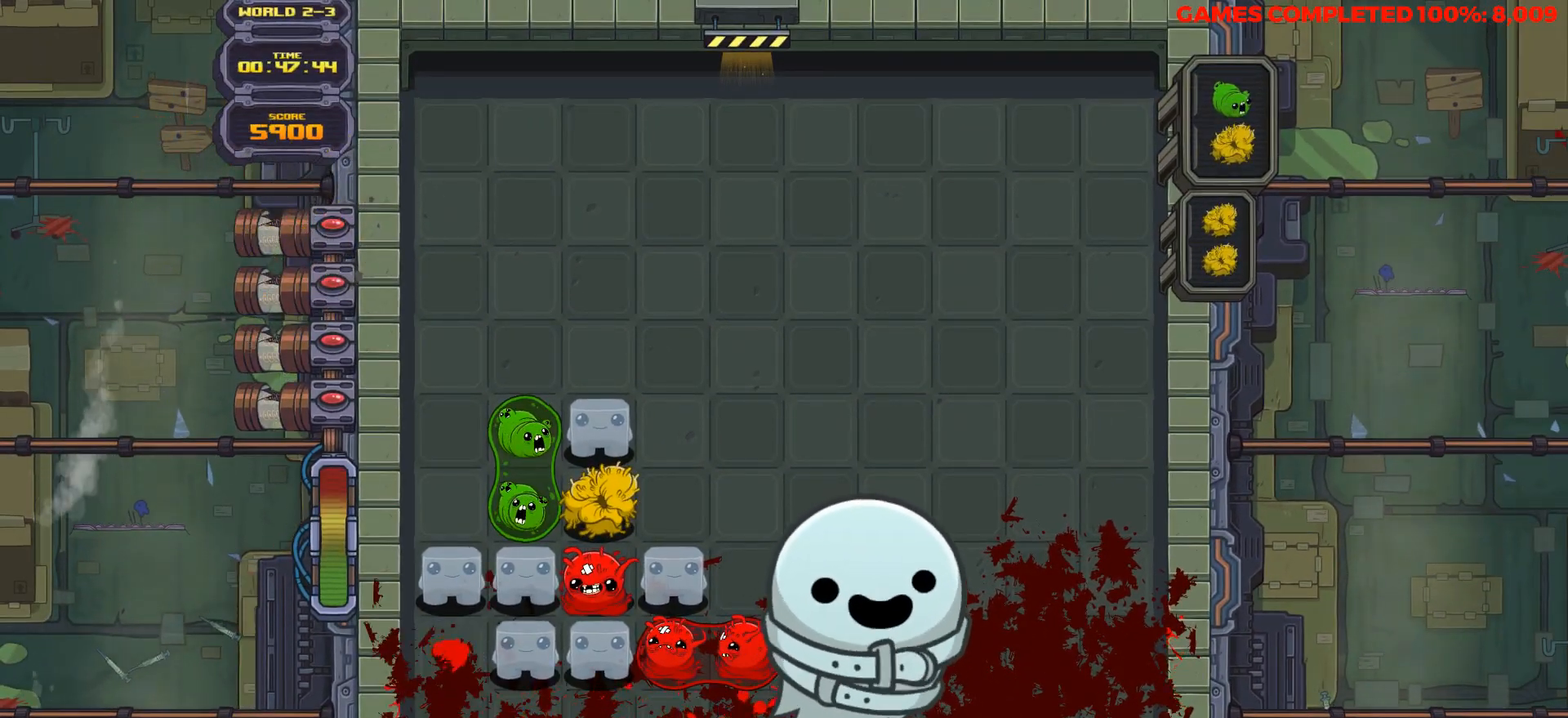
{"keys": [], "events": []}
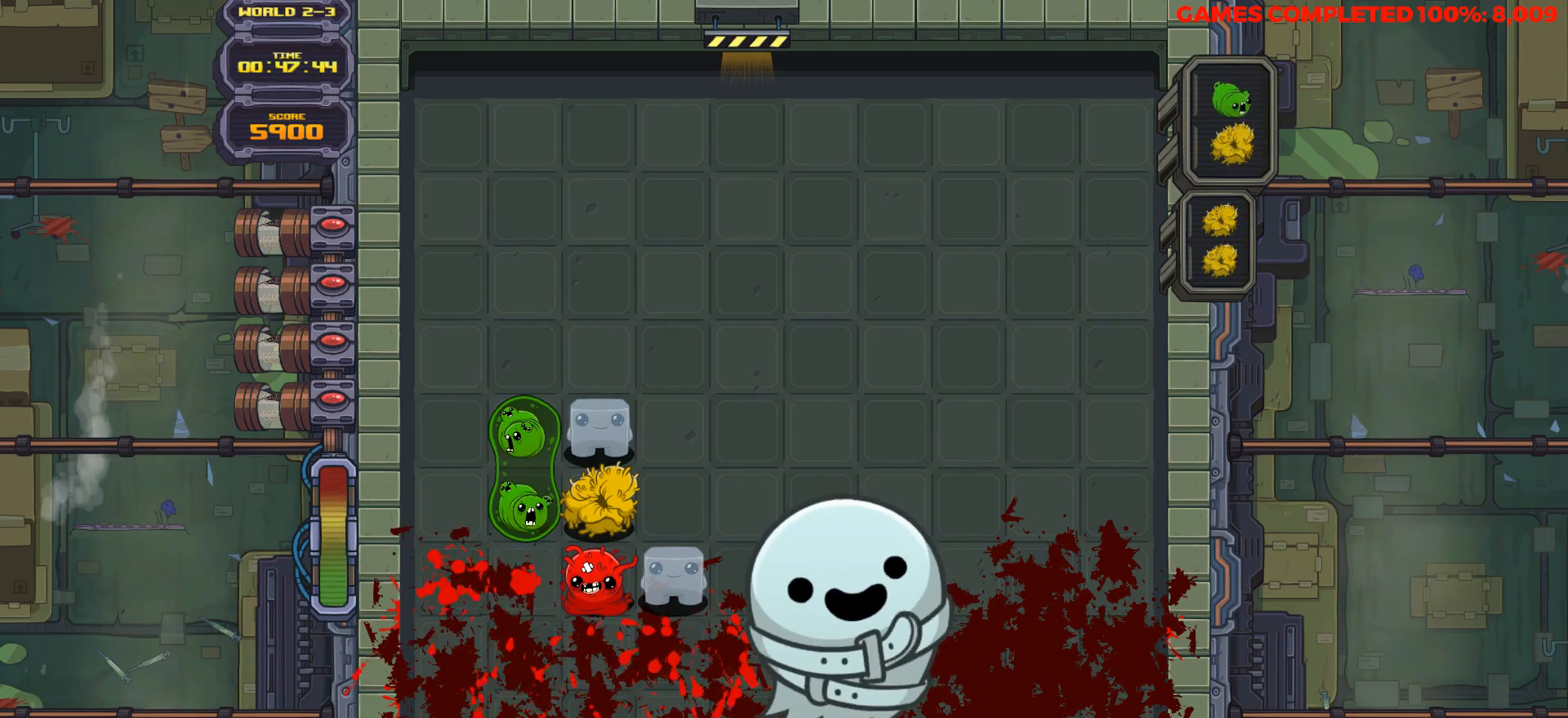
{"keys": [], "events": []}
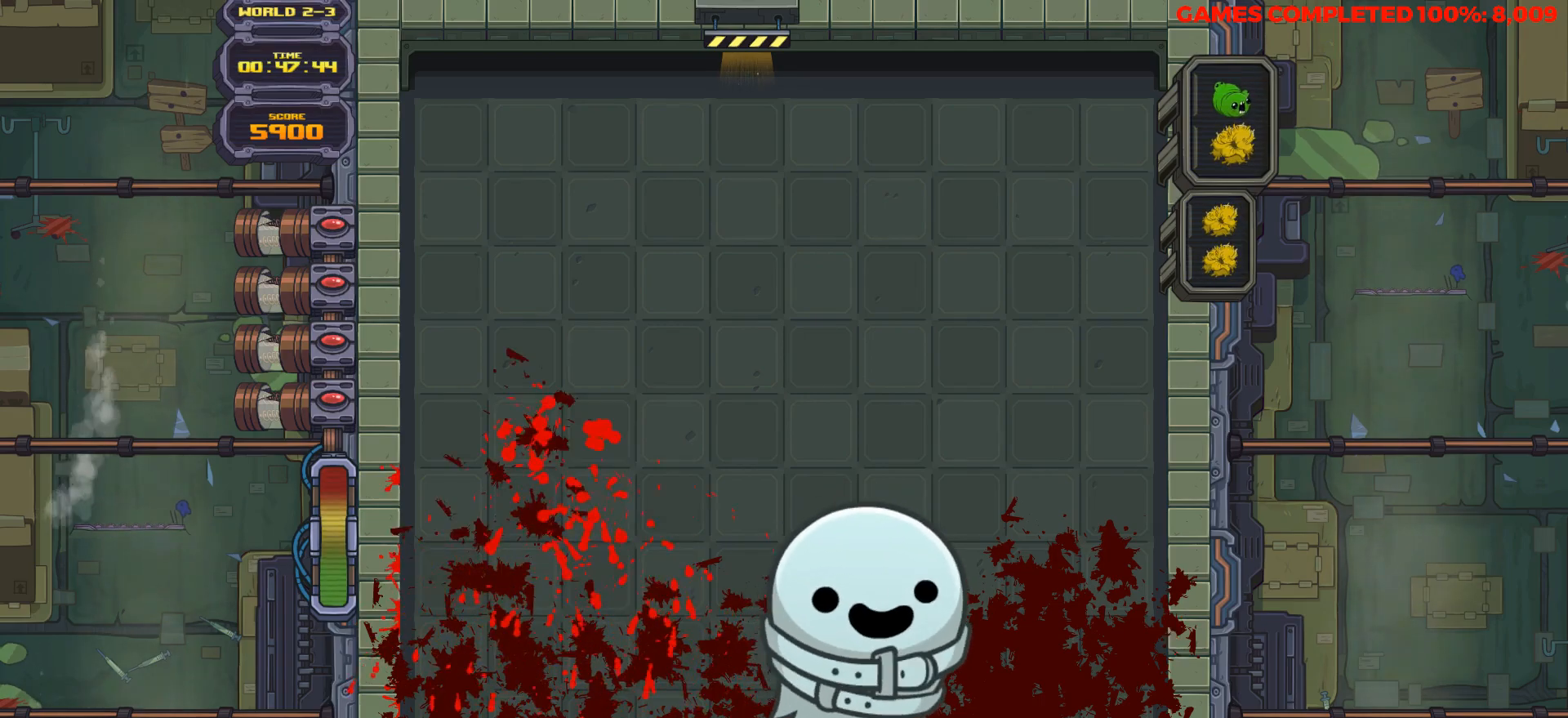
{"keys": [], "events": []}
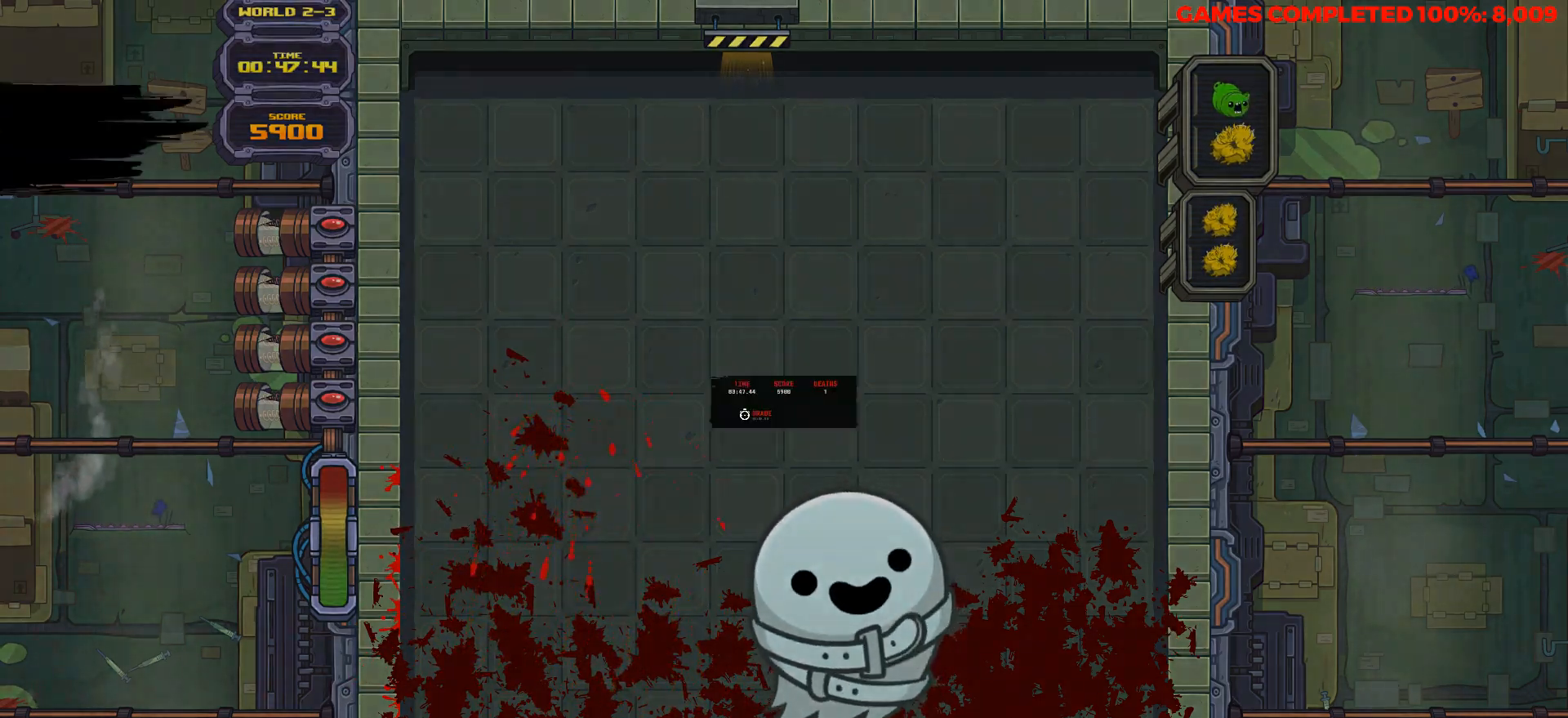
{"keys": [], "events": []}
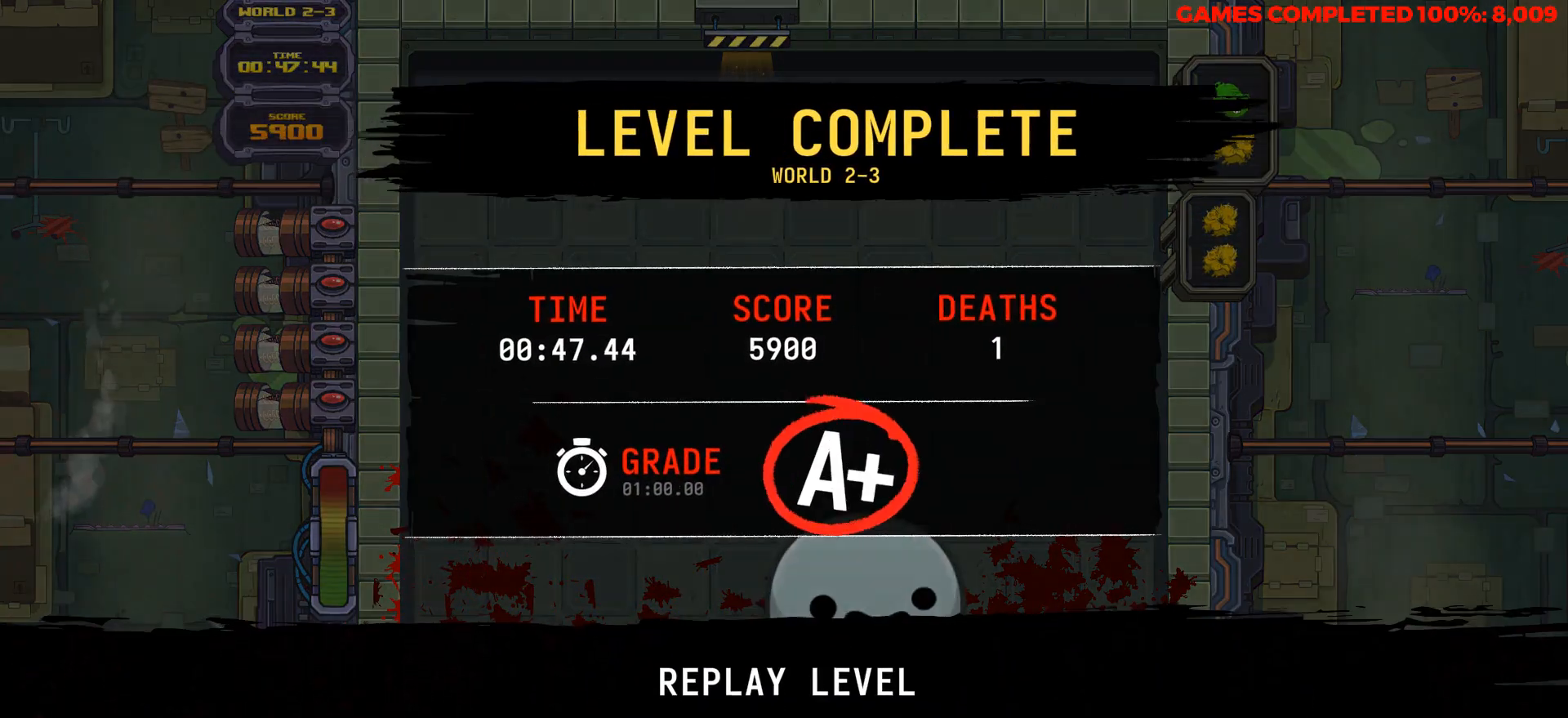
{"keys": [], "events": []}